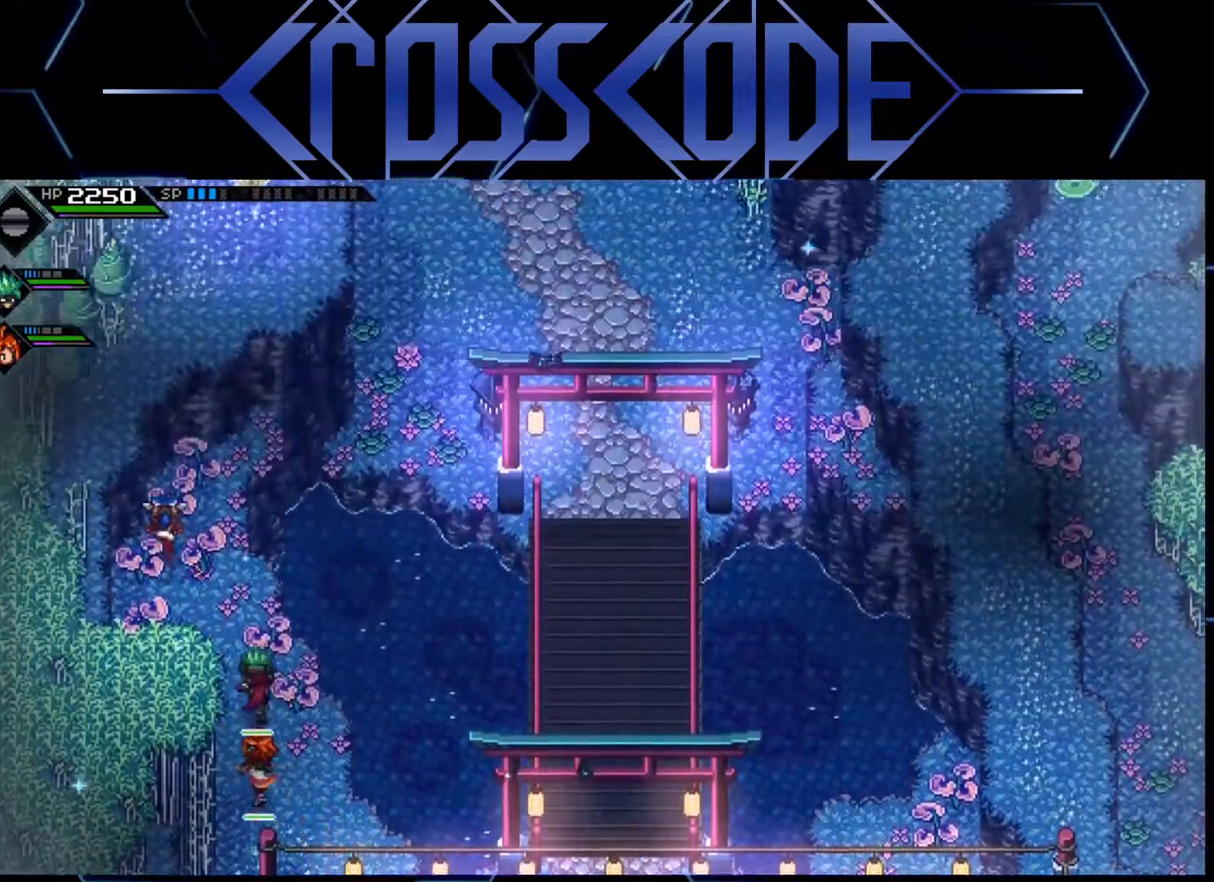
Gameplay with a controller (Xbox layout); each line is a JSON object with the inputs held at the frame after it. "events" lists button and stick changes between this image and that frame as [ms after this image, input, new state], when the widget could be followed in between.
{"buttons": [], "left_stick": "center", "right_stick": "up", "events": [[183, "right_stick", "up"], [267, "left_stick", "center"]]}
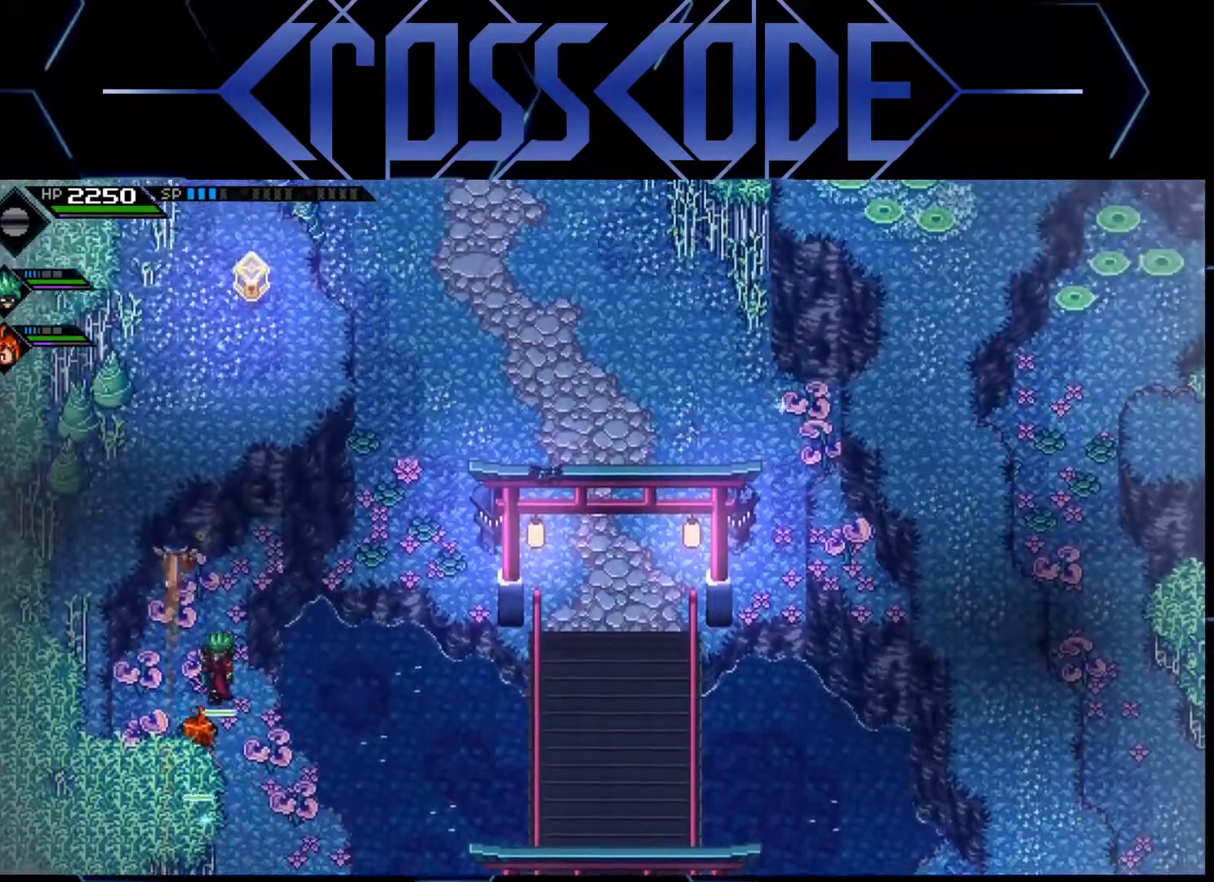
{"buttons": [], "left_stick": "center", "right_stick": "up", "events": []}
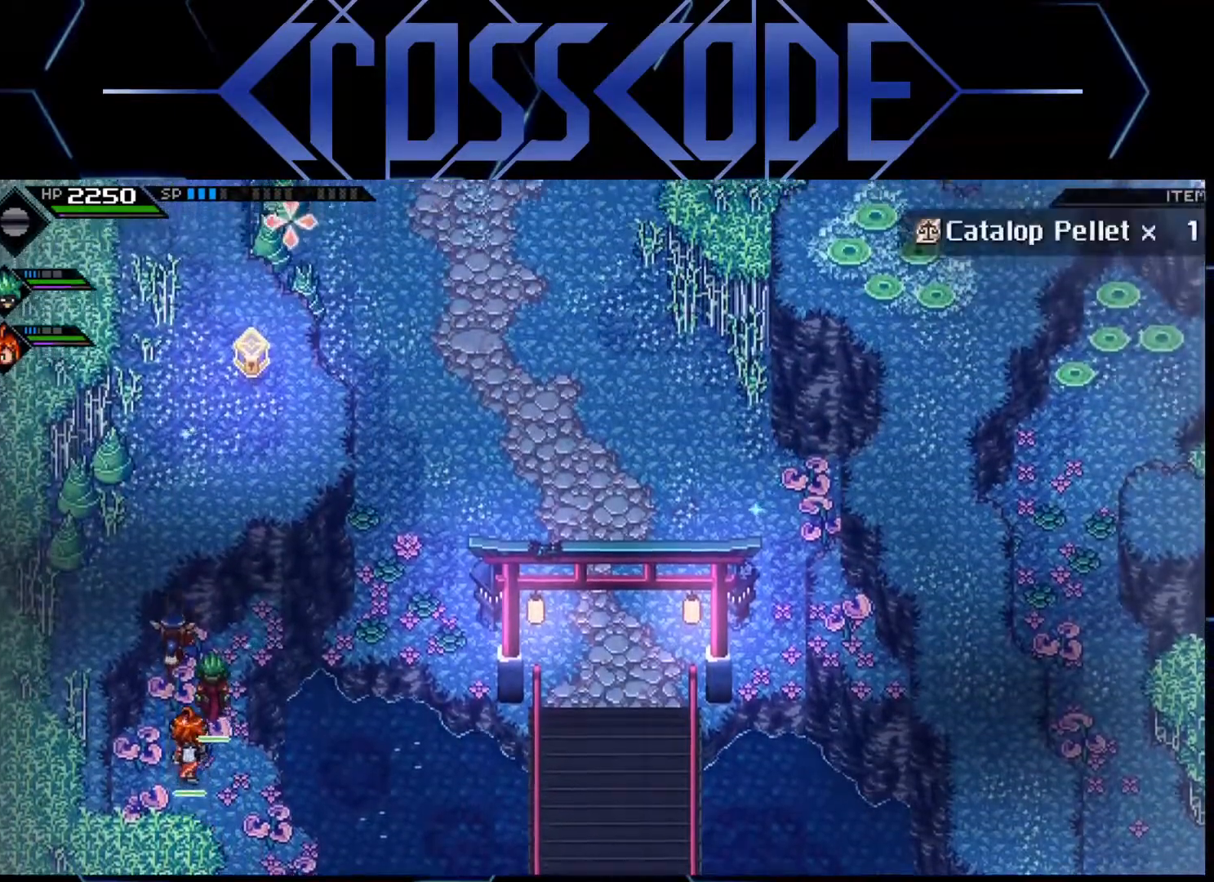
{"buttons": [], "left_stick": "center", "right_stick": "up", "events": [[33, "left_stick", "up"], [267, "left_stick", "center"]]}
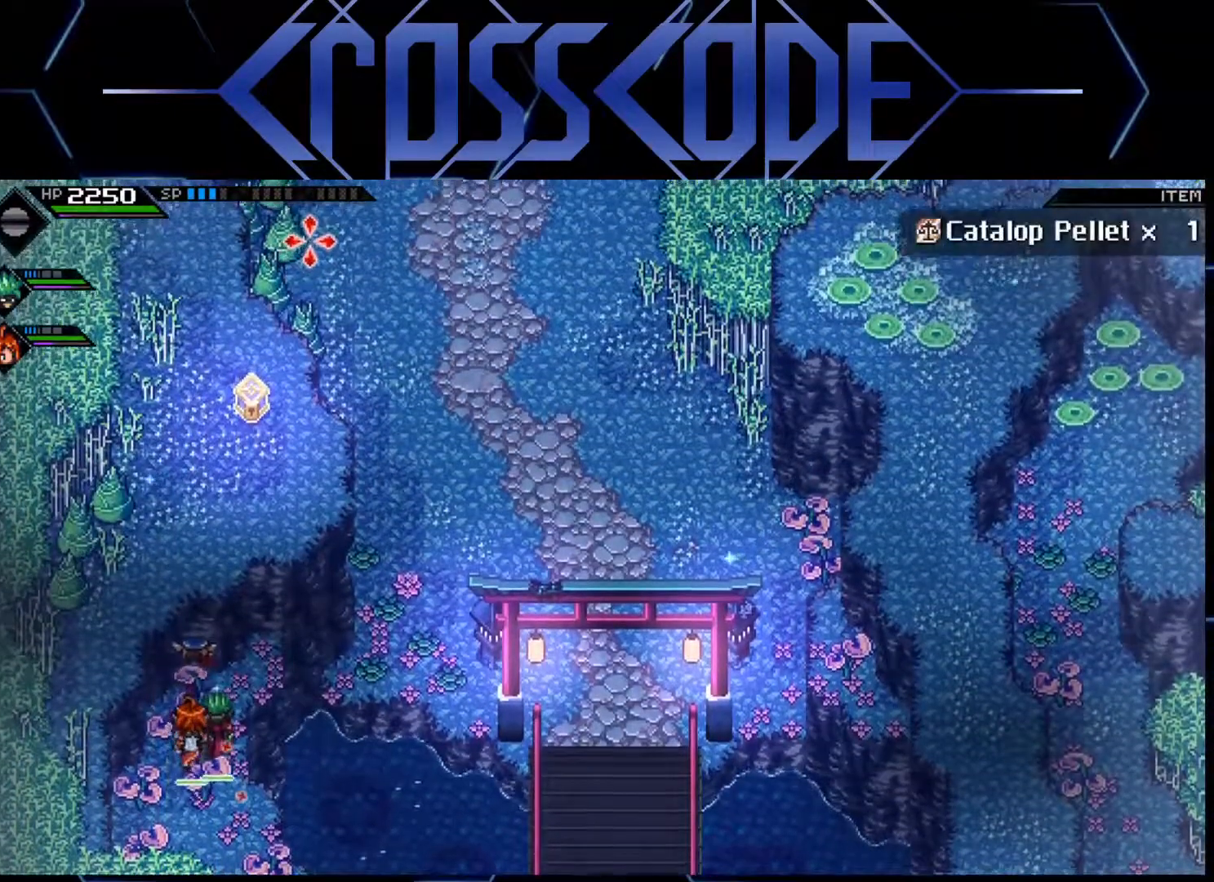
{"buttons": [], "left_stick": "center", "right_stick": "up", "events": []}
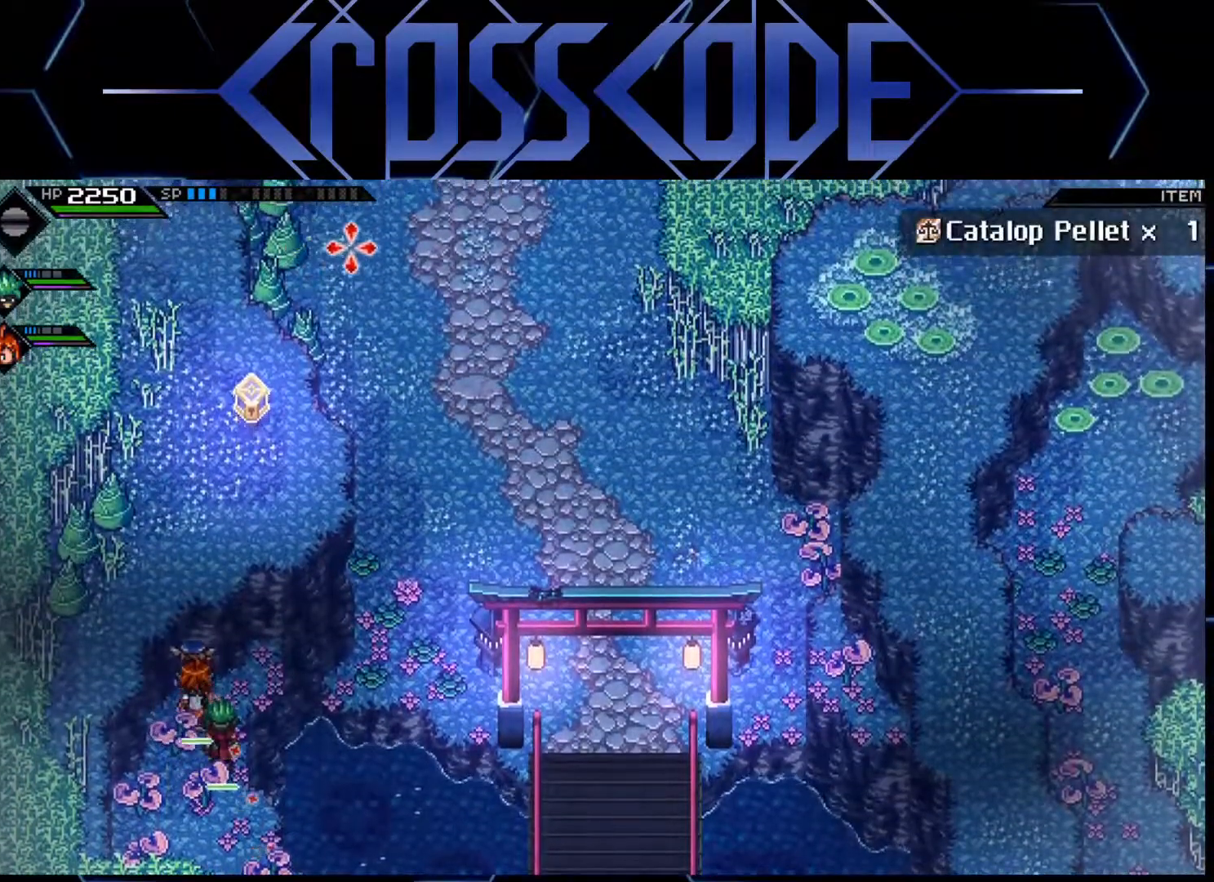
{"buttons": [], "left_stick": "center", "right_stick": "up-right", "events": [[100, "left_stick", "up"], [250, "right_stick", "up-right"], [467, "left_stick", "center"]]}
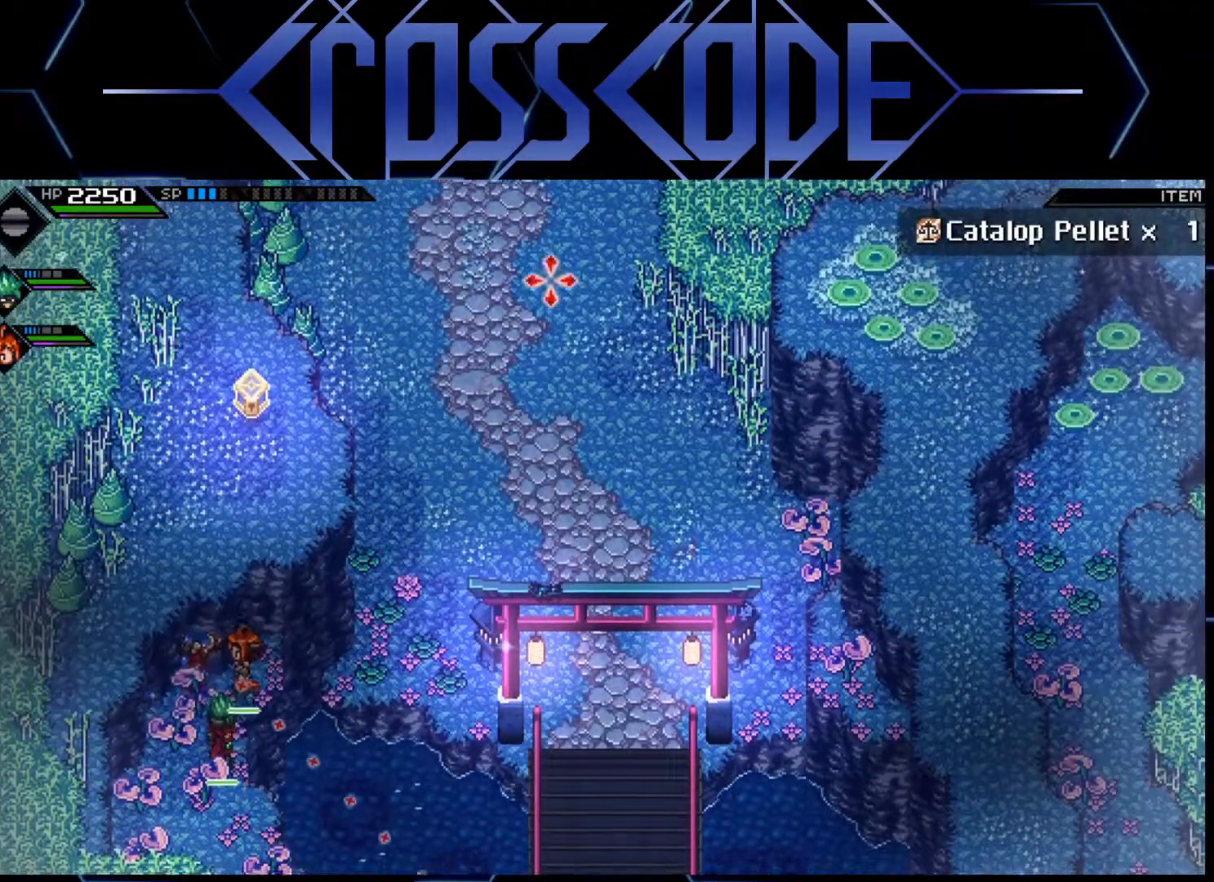
{"buttons": [], "left_stick": "right", "right_stick": "center", "events": [[217, "right_stick", "center"], [283, "left_stick", "right"]]}
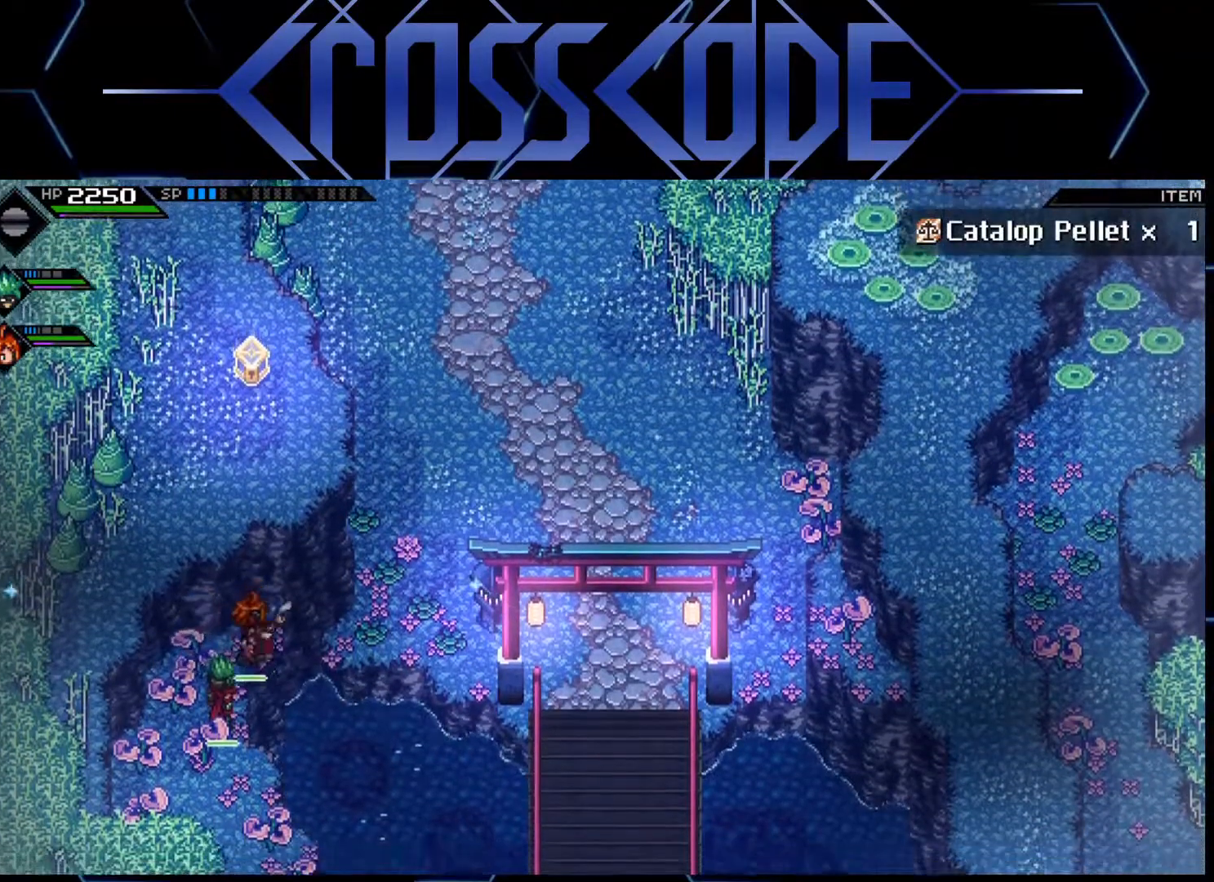
{"buttons": [], "left_stick": "up", "right_stick": "center", "events": [[117, "left_stick", "up-right"], [483, "left_stick", "up"]]}
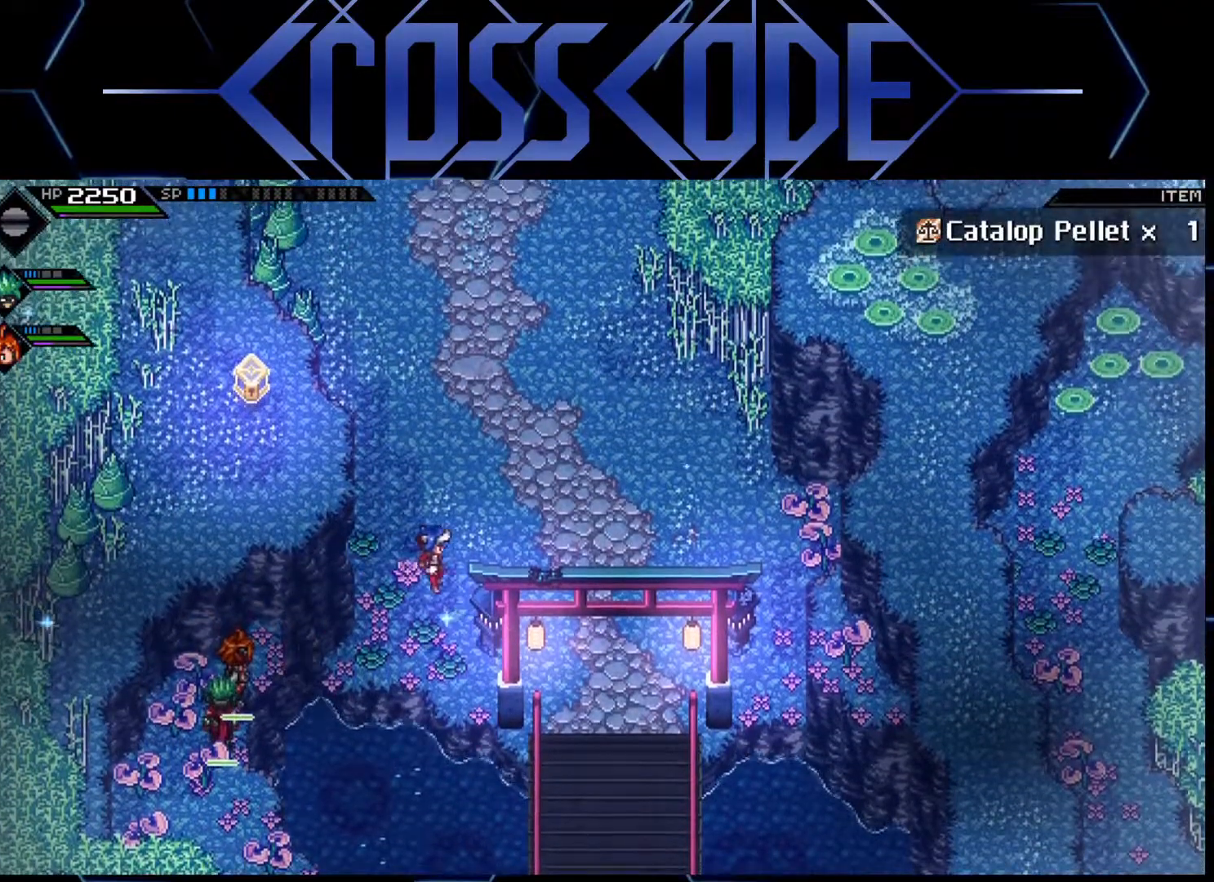
{"buttons": [], "left_stick": "up-left", "right_stick": "center", "events": [[183, "L1", "down"], [283, "L1", "up"], [483, "left_stick", "up-left"]]}
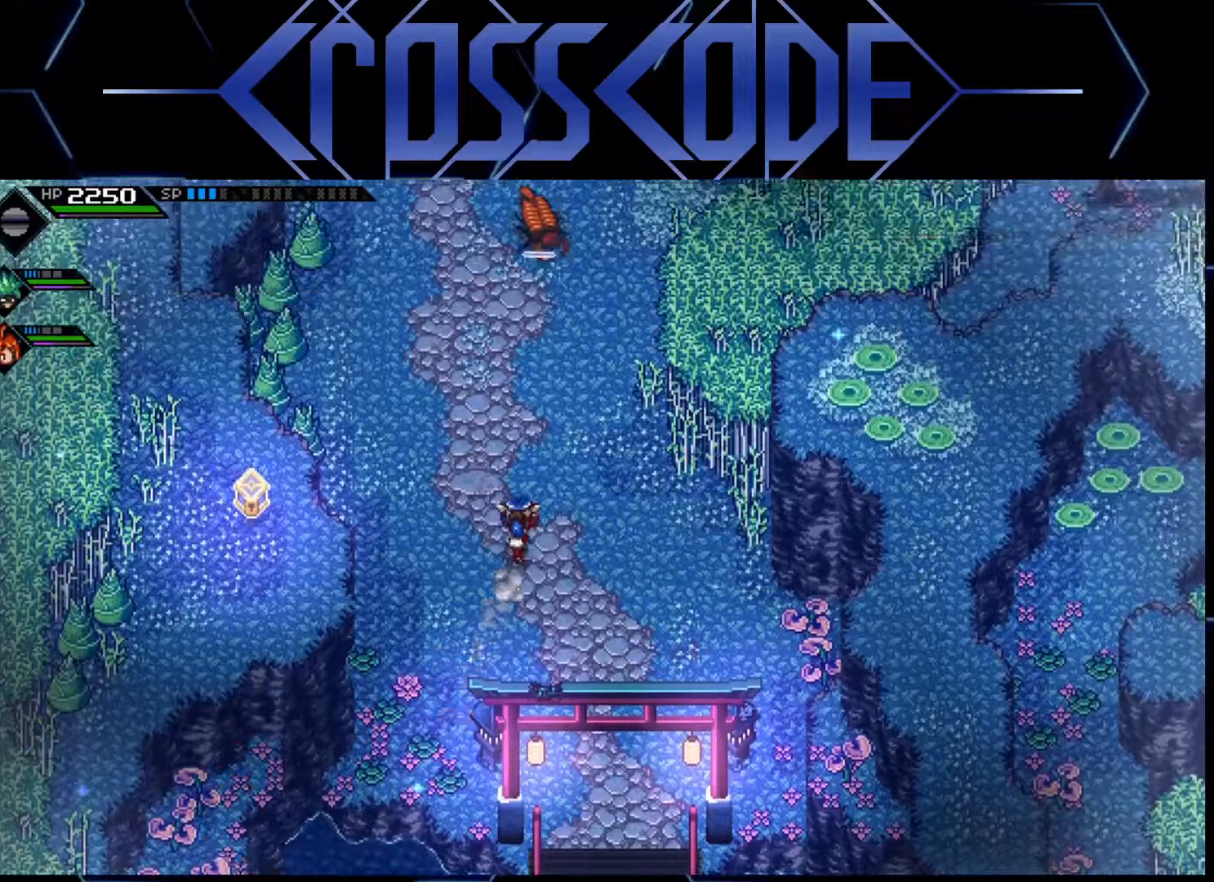
{"buttons": ["L1", "R2"], "left_stick": "up-left", "right_stick": "center", "events": [[233, "L1", "down"], [333, "L1", "up"], [400, "L1", "down"], [500, "R2", "down"]]}
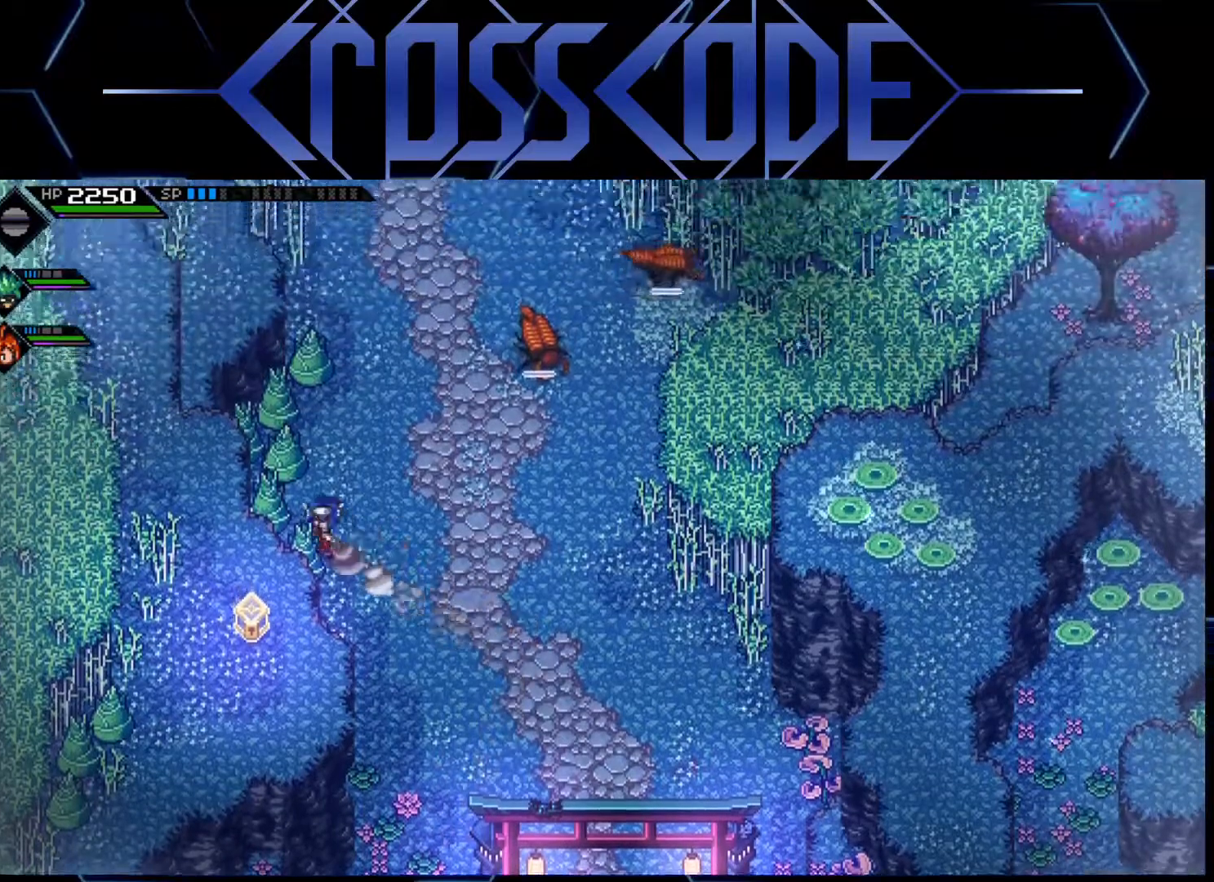
{"buttons": [], "left_stick": "up", "right_stick": "center", "events": [[17, "L1", "up"], [133, "R2", "up"], [133, "left_stick", "up"]]}
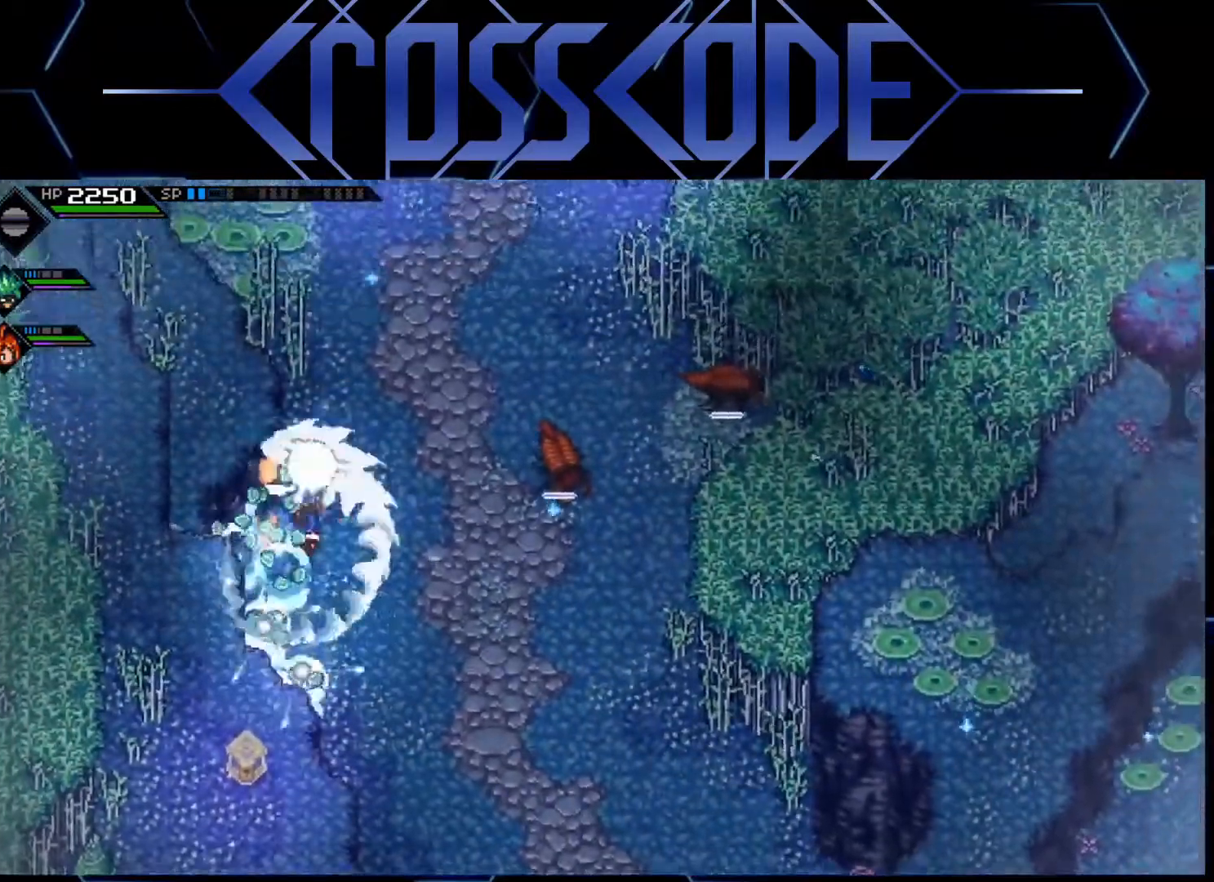
{"buttons": ["L1"], "left_stick": "down-right", "right_stick": "center", "events": [[300, "left_stick", "down-right"], [317, "L1", "down"], [400, "L1", "up"], [483, "L1", "down"]]}
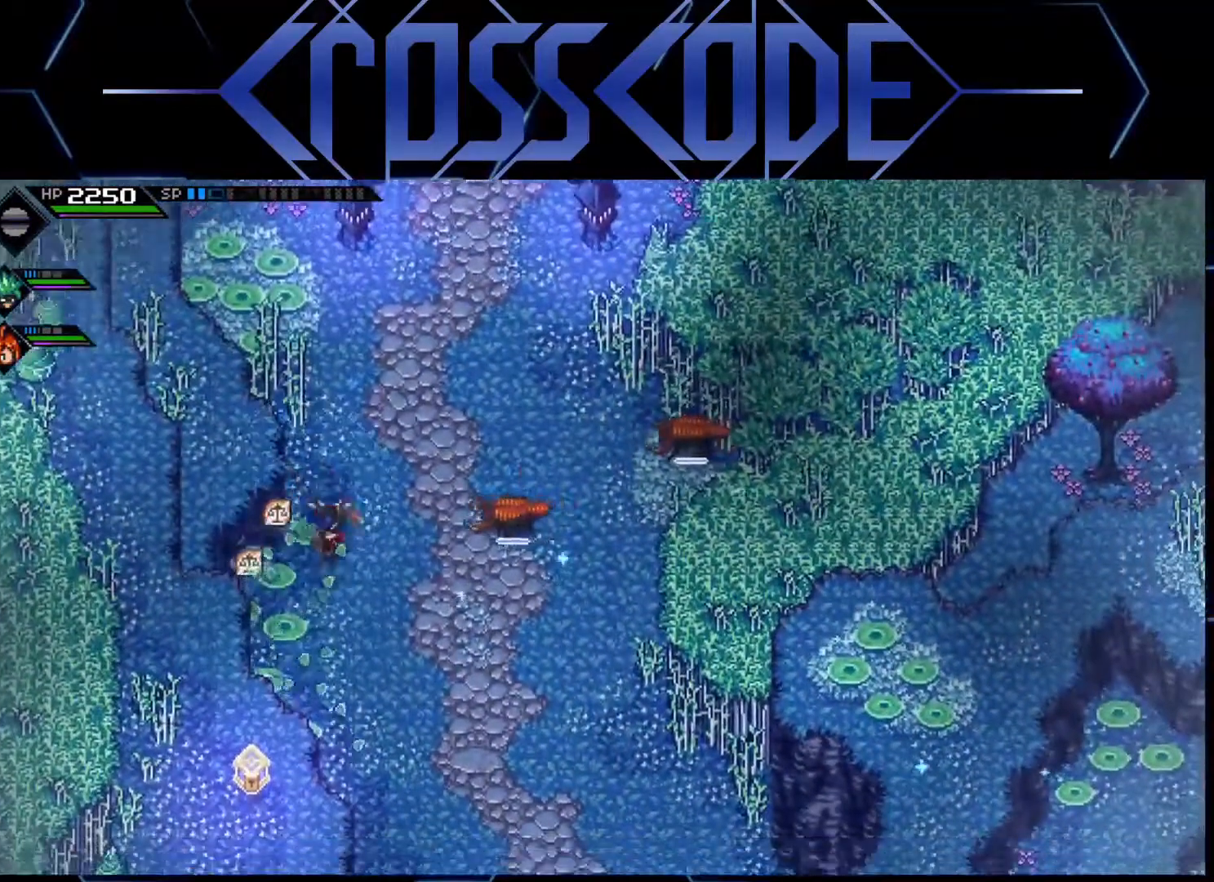
{"buttons": [], "left_stick": "down-right", "right_stick": "center", "events": [[50, "L1", "up"], [150, "L1", "down"], [267, "L1", "up"]]}
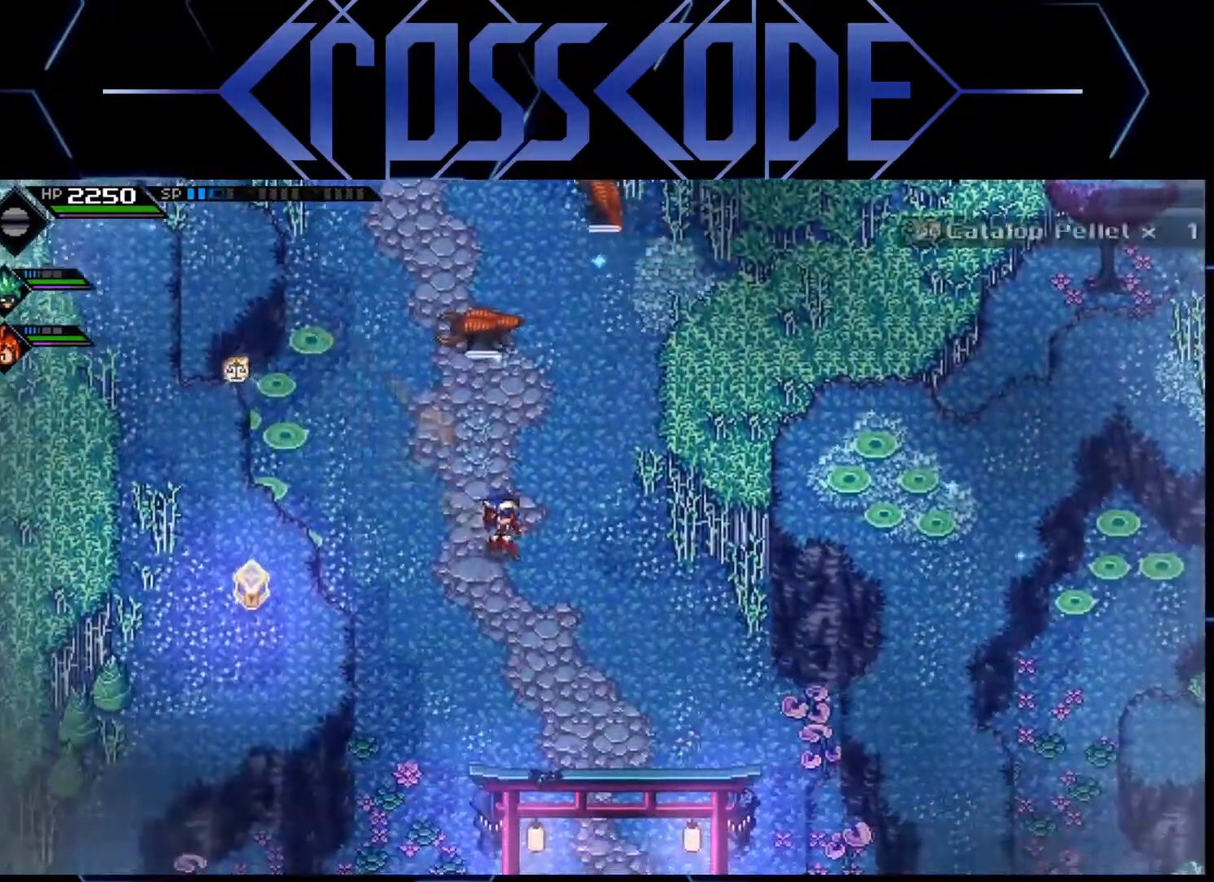
{"buttons": ["L1"], "left_stick": "down", "right_stick": "center", "events": [[67, "left_stick", "down"], [417, "L1", "down"]]}
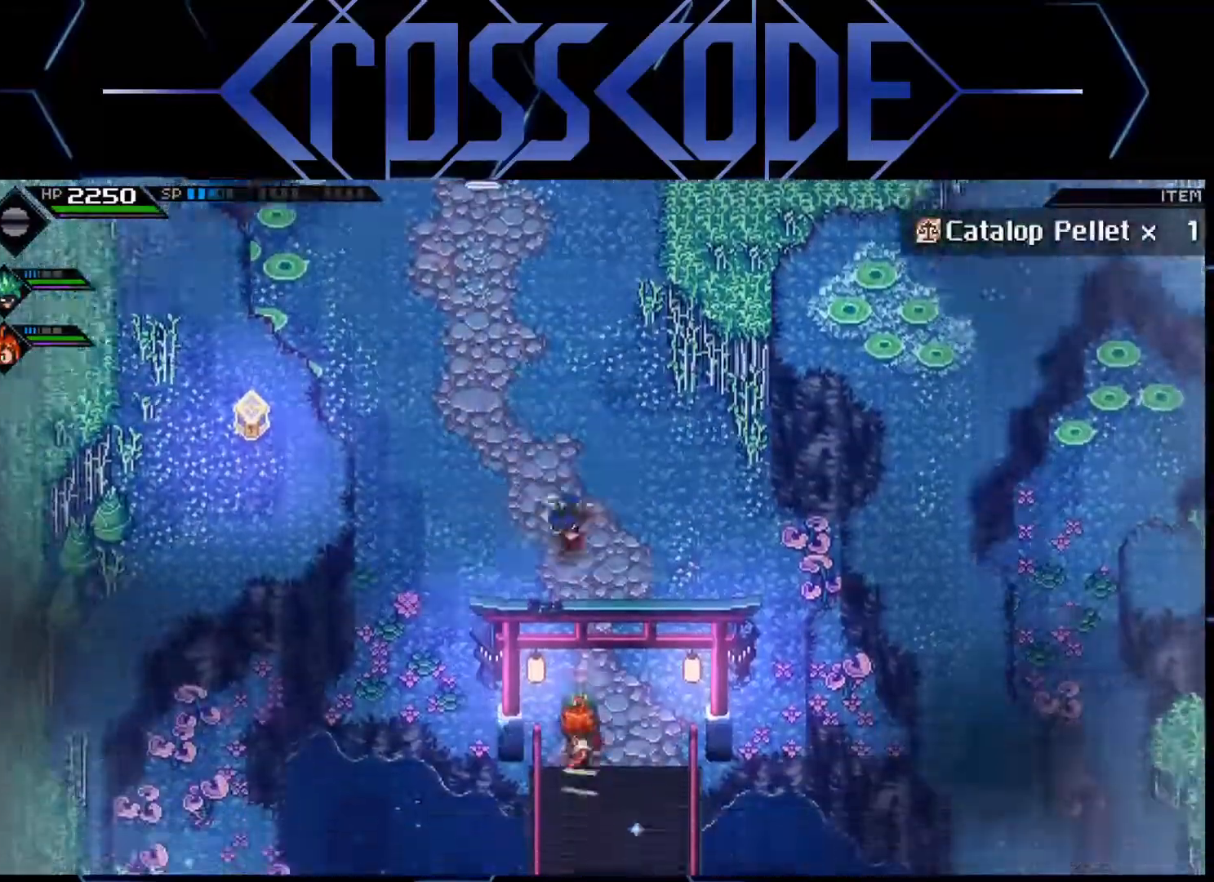
{"buttons": [], "left_stick": "down", "right_stick": "center", "events": [[17, "L1", "up"], [100, "L1", "down"], [167, "L1", "up"], [283, "L1", "down"], [367, "L1", "up"]]}
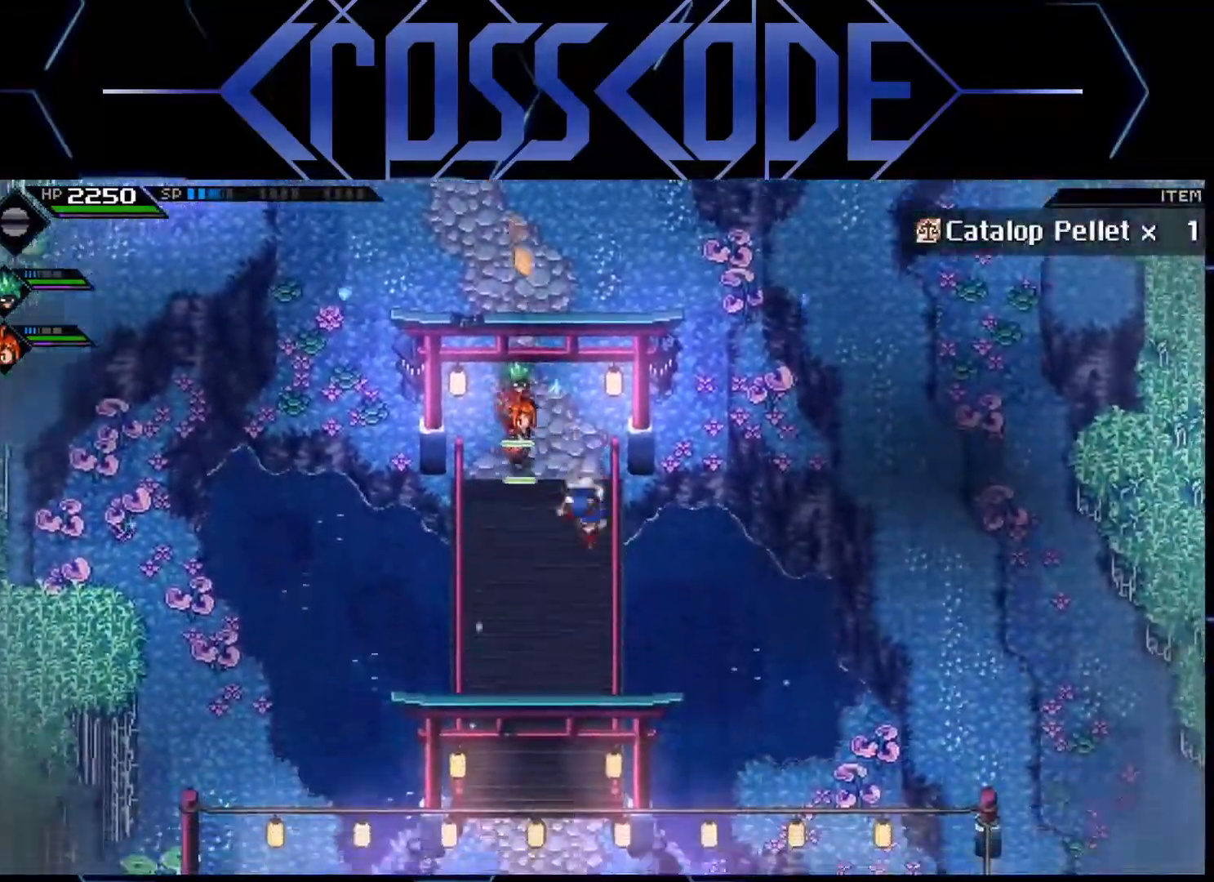
{"buttons": [], "left_stick": "down", "right_stick": "center", "events": []}
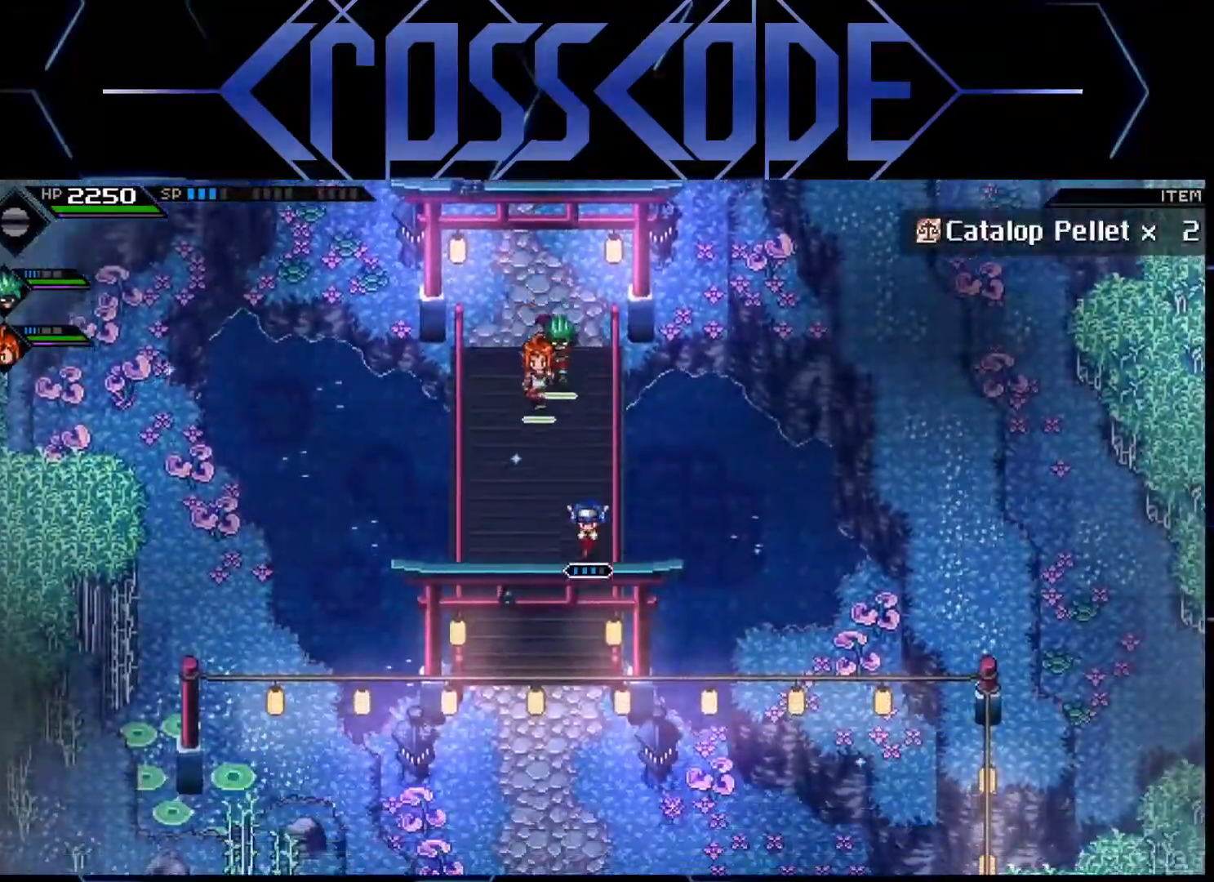
{"buttons": [], "left_stick": "down", "right_stick": "center", "events": []}
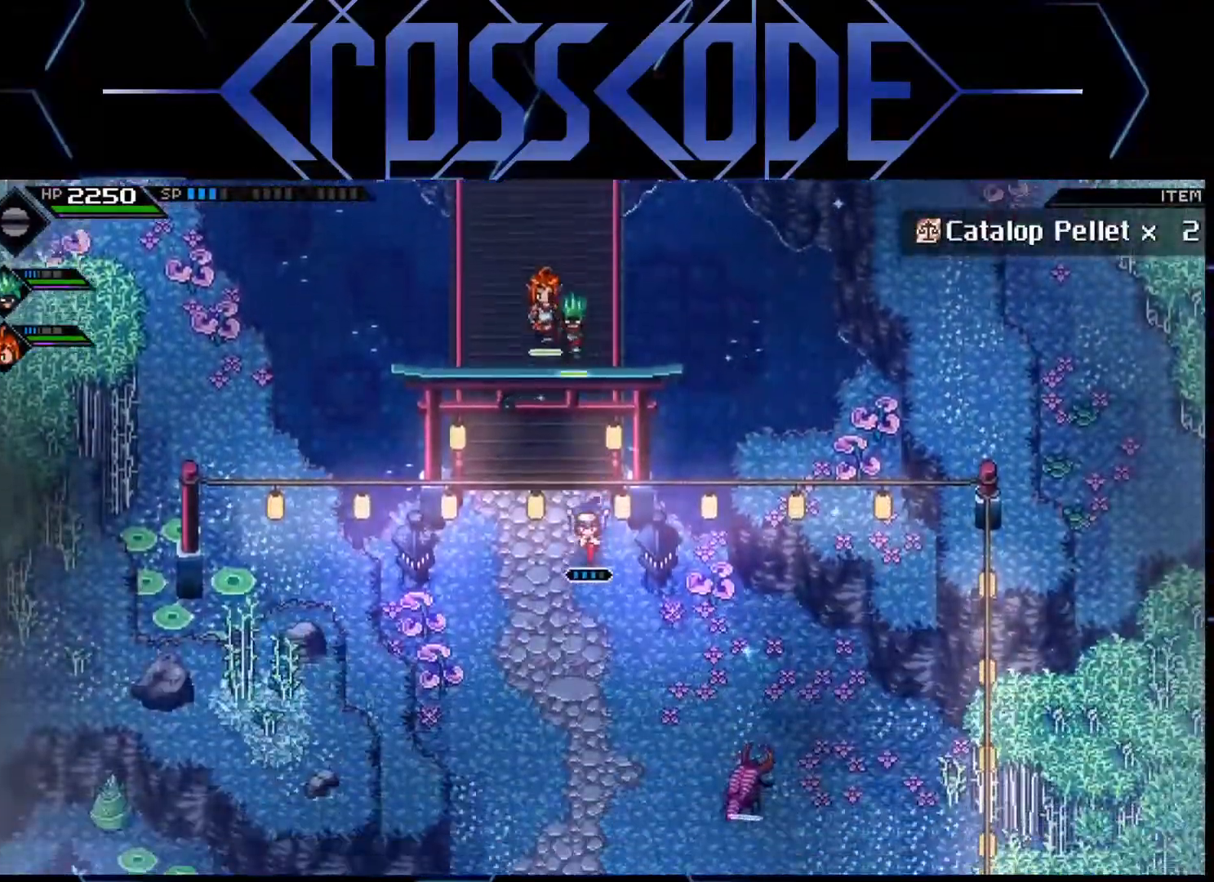
{"buttons": ["L1"], "left_stick": "right", "right_stick": "center", "events": [[183, "left_stick", "down-right"], [250, "L1", "down"], [367, "L1", "up"], [417, "L1", "down"], [433, "left_stick", "right"]]}
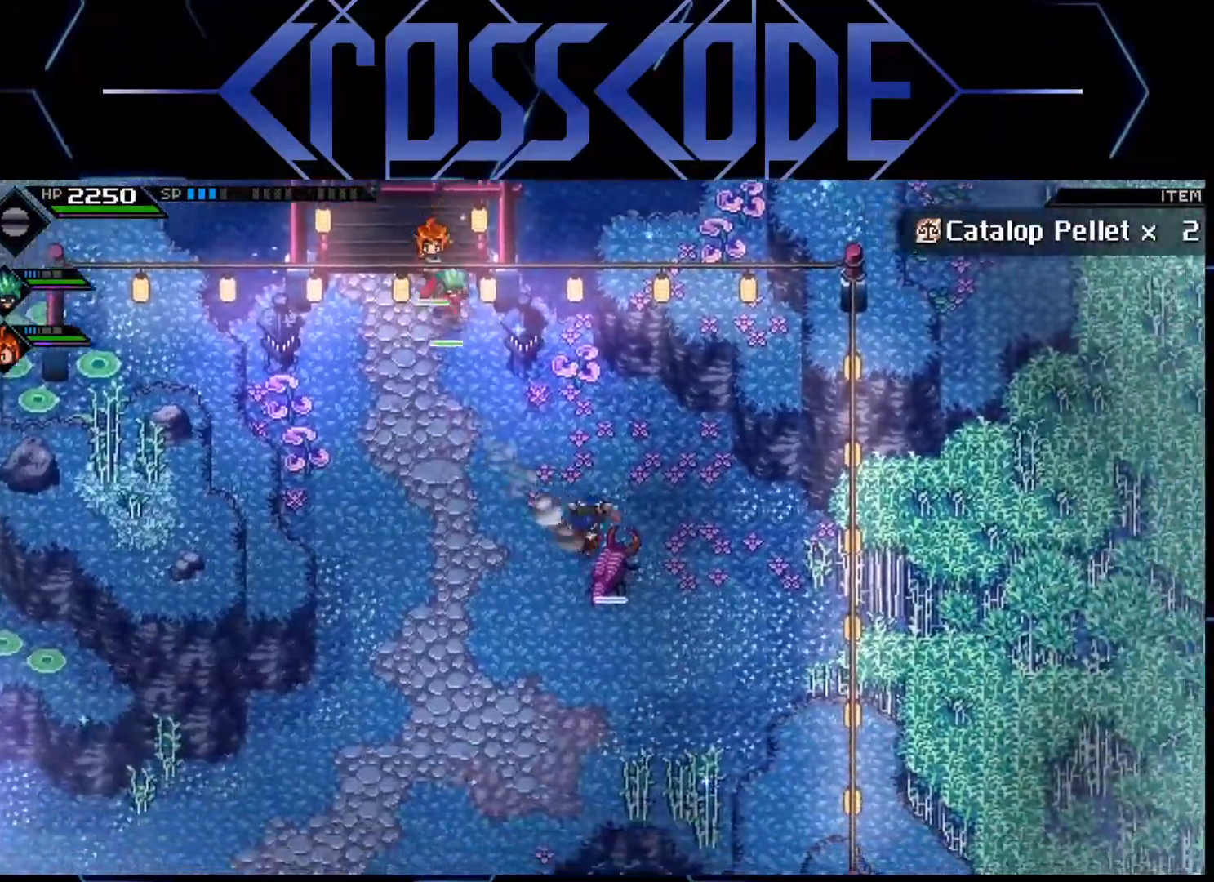
{"buttons": [], "left_stick": "right", "right_stick": "center", "events": [[150, "L1", "up"]]}
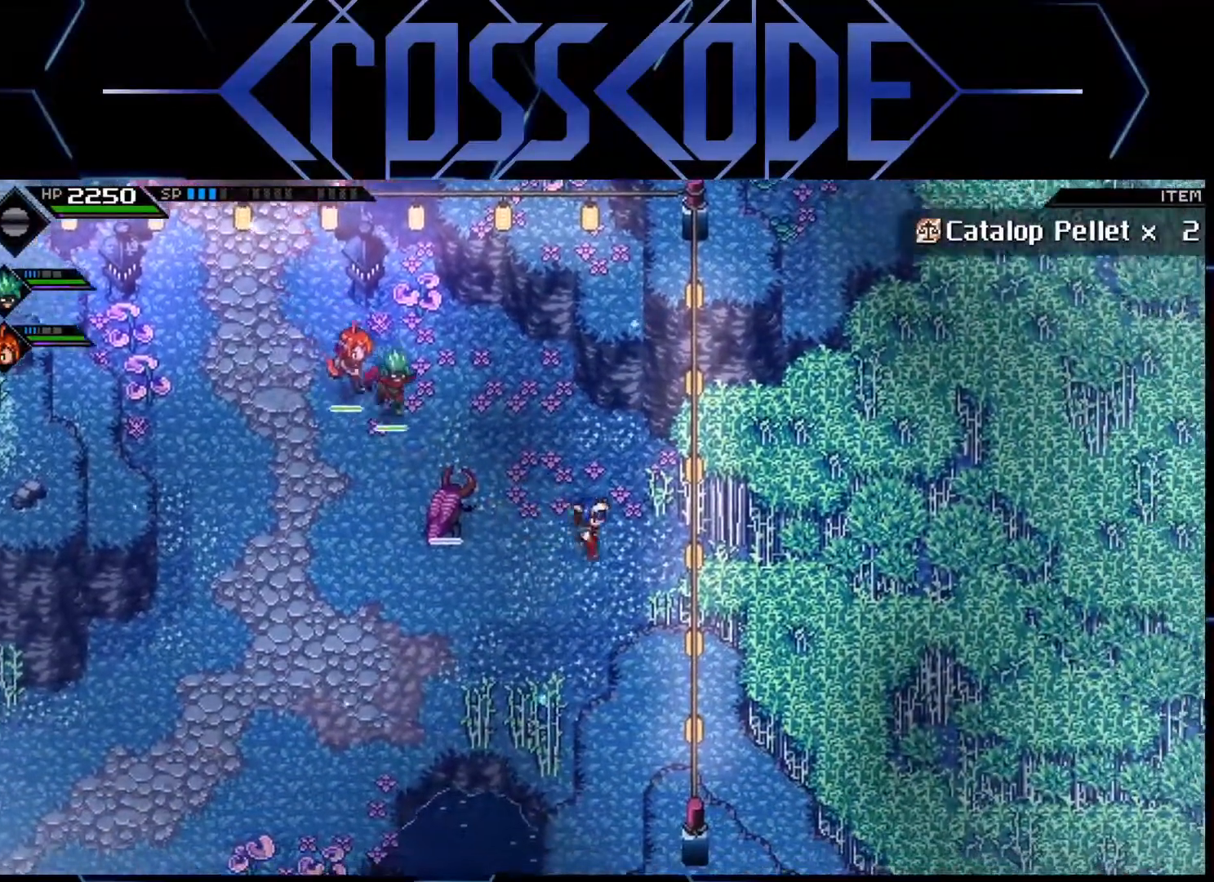
{"buttons": [], "left_stick": "right", "right_stick": "center", "events": []}
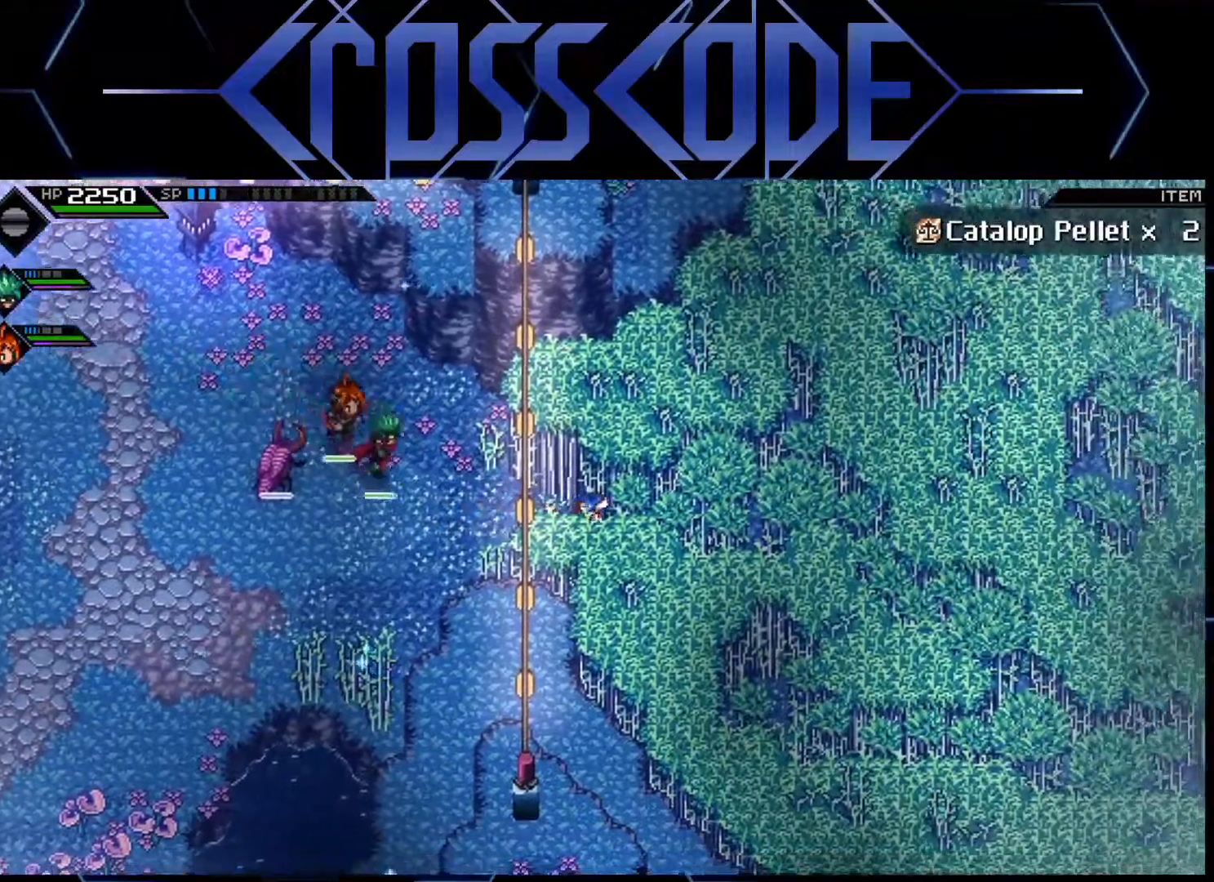
{"buttons": [], "left_stick": "right", "right_stick": "center", "events": []}
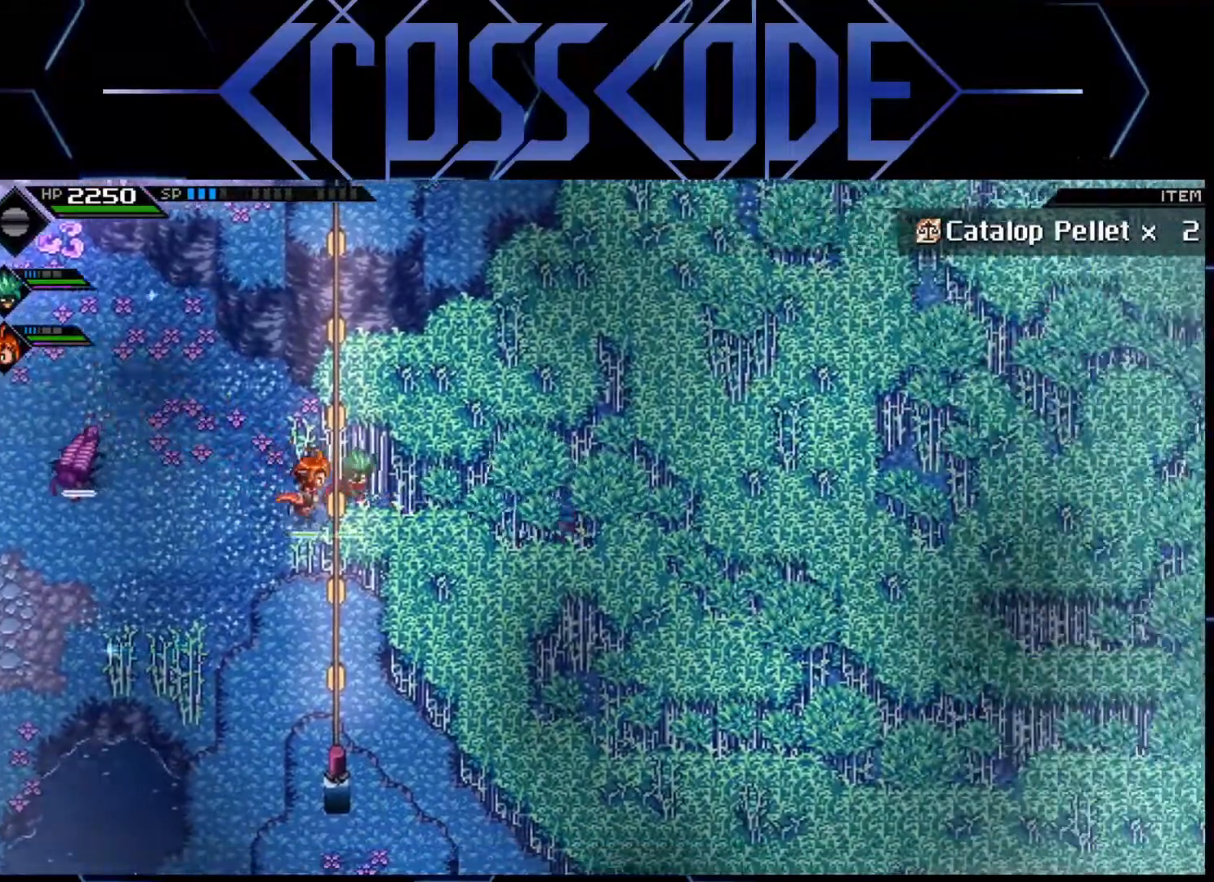
{"buttons": [], "left_stick": "down-right", "right_stick": "center", "events": [[33, "left_stick", "down-right"]]}
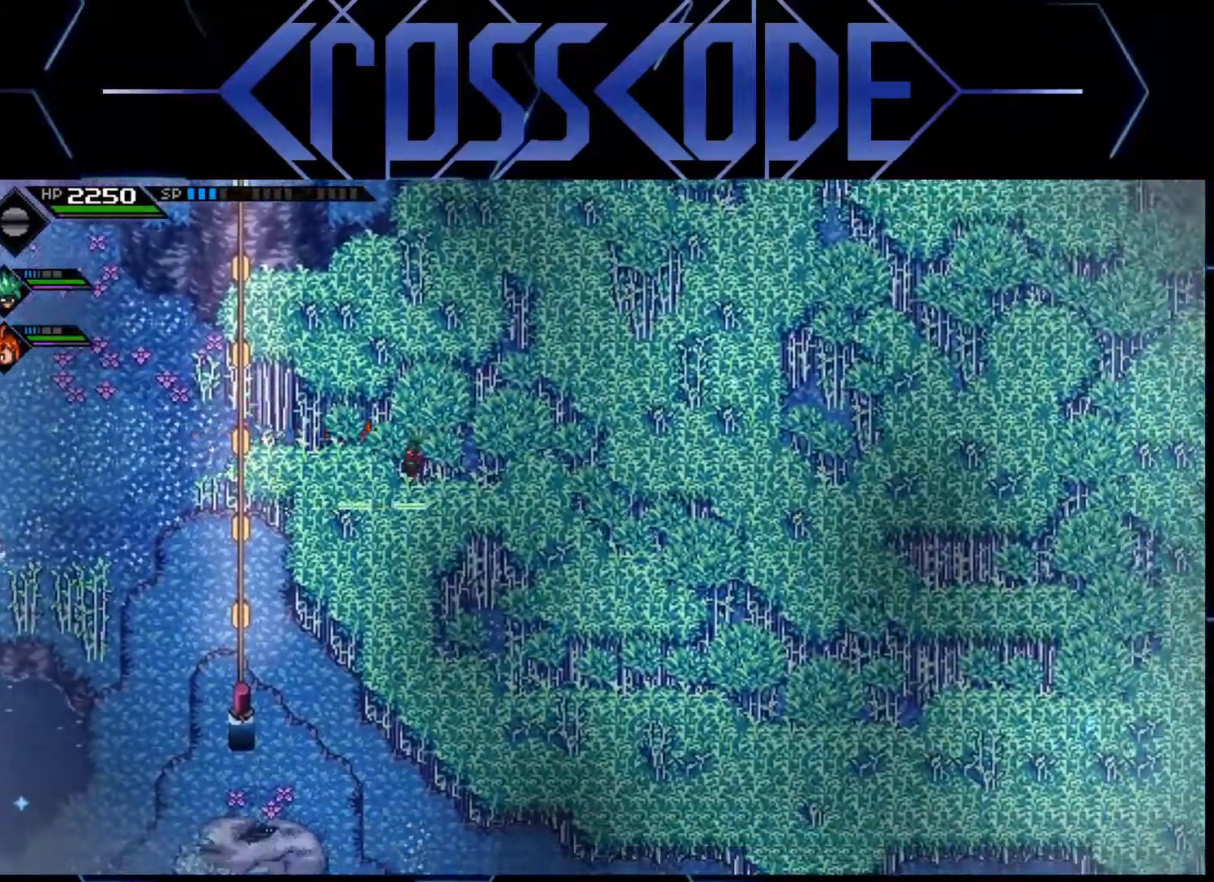
{"buttons": [], "left_stick": "right", "right_stick": "center", "events": [[383, "left_stick", "right"]]}
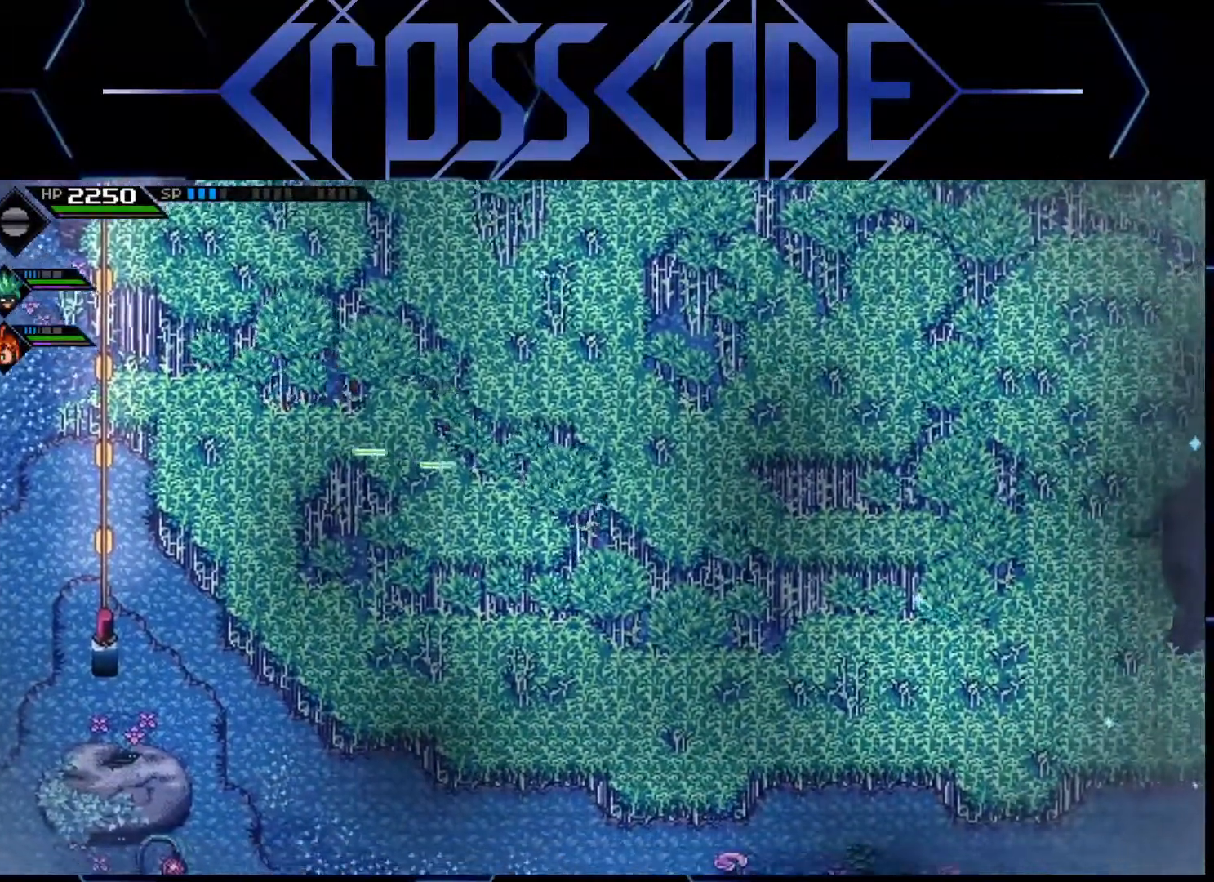
{"buttons": [], "left_stick": "right", "right_stick": "center", "events": []}
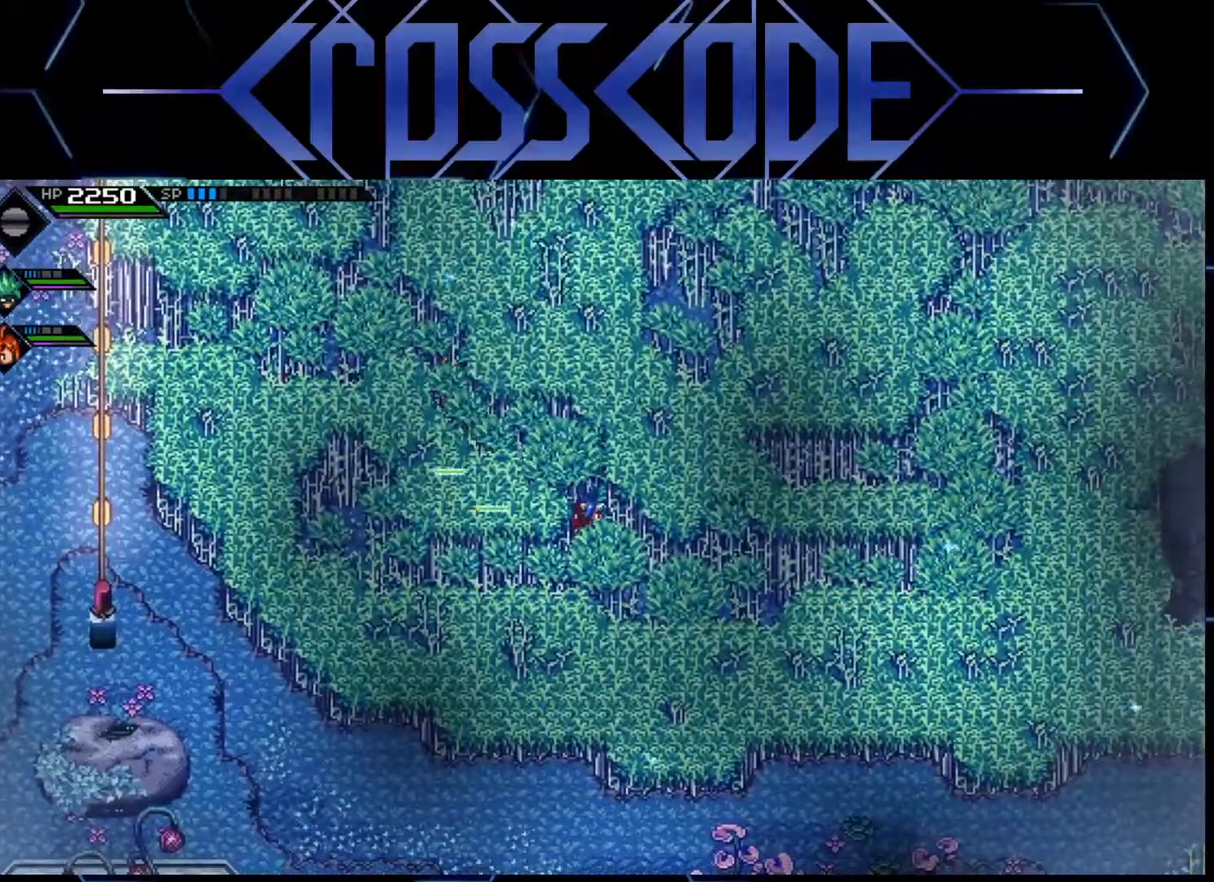
{"buttons": [], "left_stick": "down-right", "right_stick": "center", "events": [[233, "left_stick", "down-right"]]}
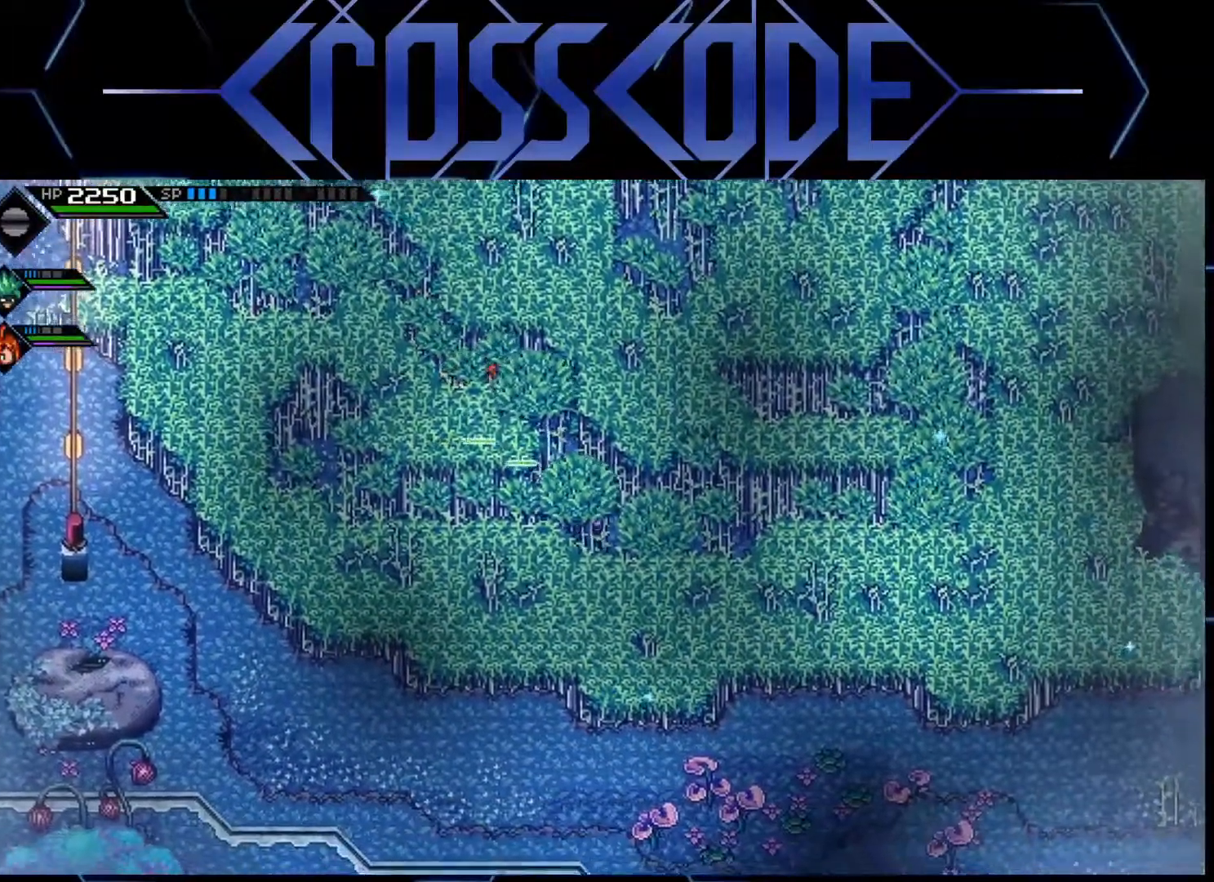
{"buttons": [], "left_stick": "right", "right_stick": "center", "events": [[33, "left_stick", "right"]]}
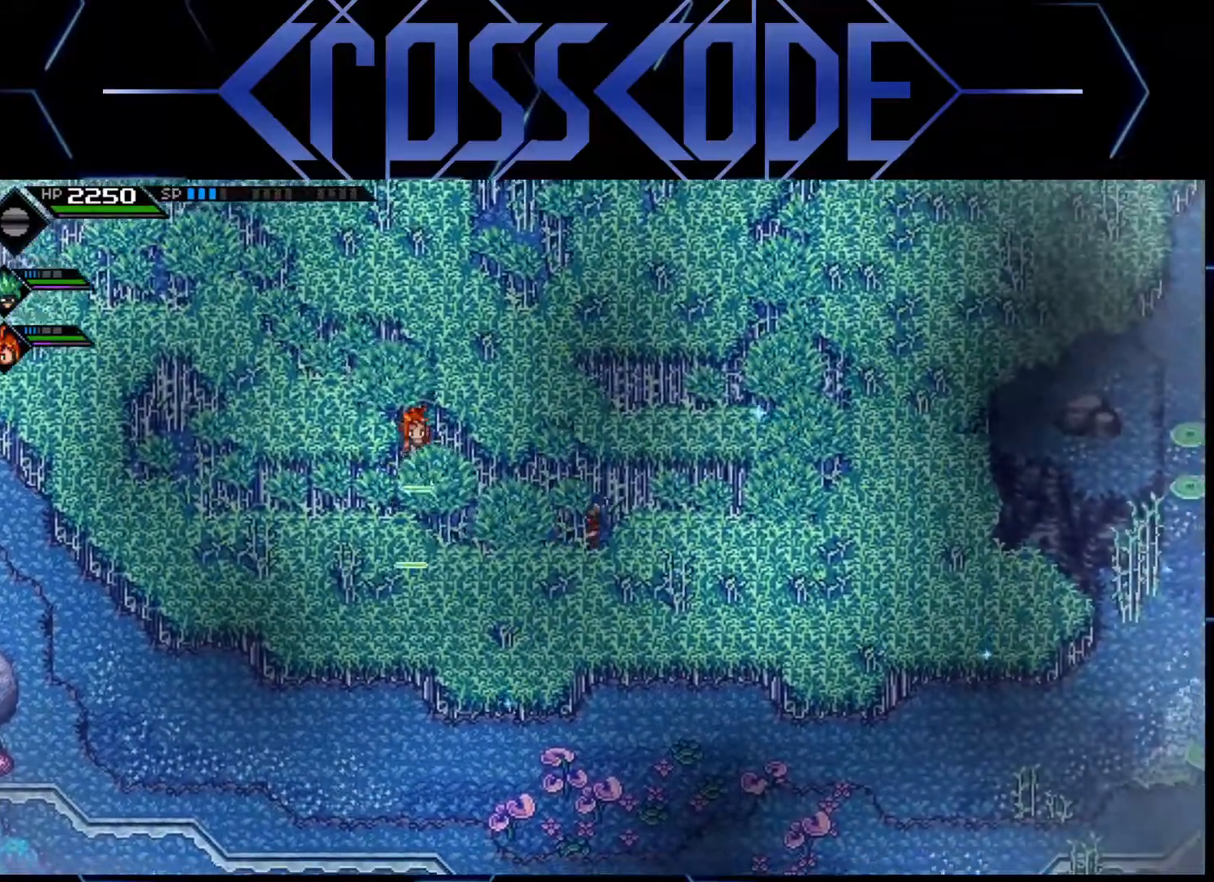
{"buttons": [], "left_stick": "up-right", "right_stick": "center", "events": [[433, "left_stick", "up-right"]]}
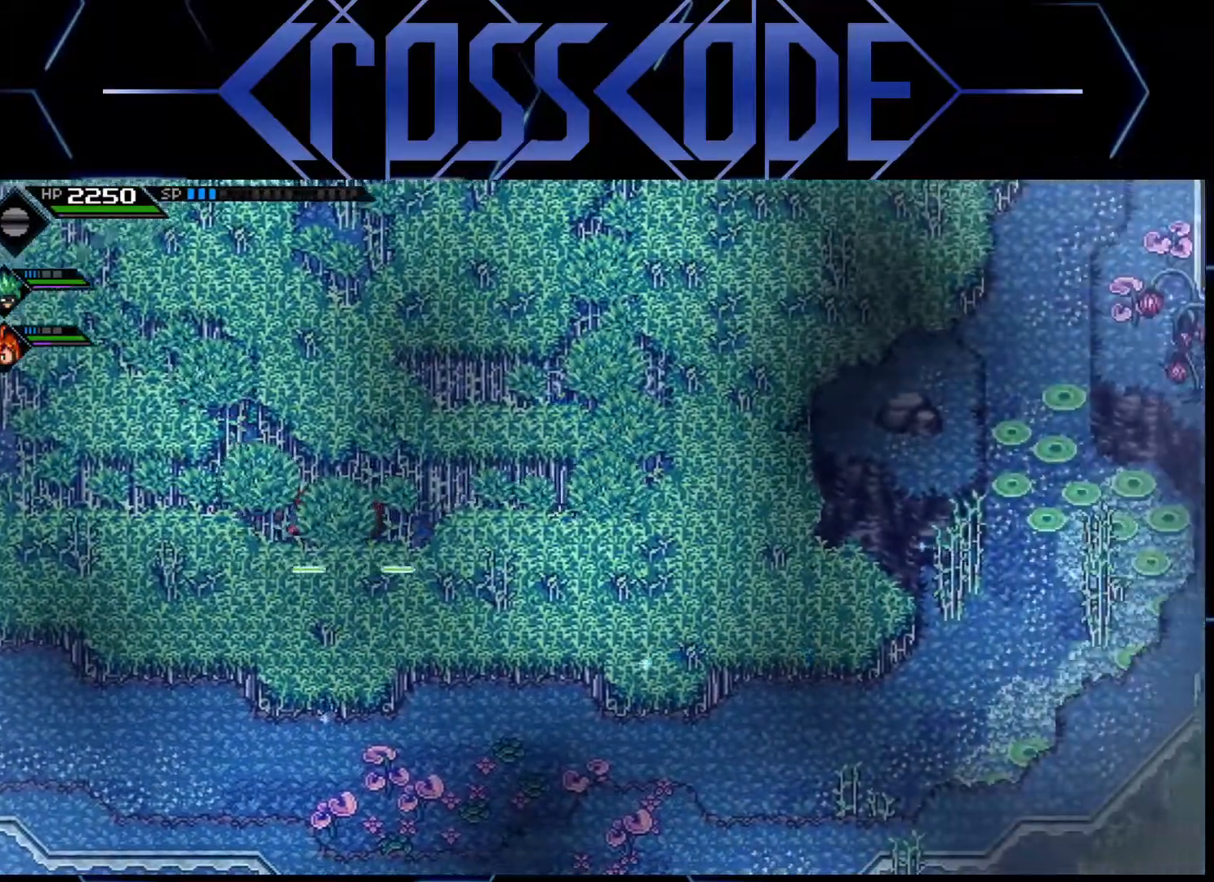
{"buttons": [], "left_stick": "up", "right_stick": "center", "events": [[83, "left_stick", "up"]]}
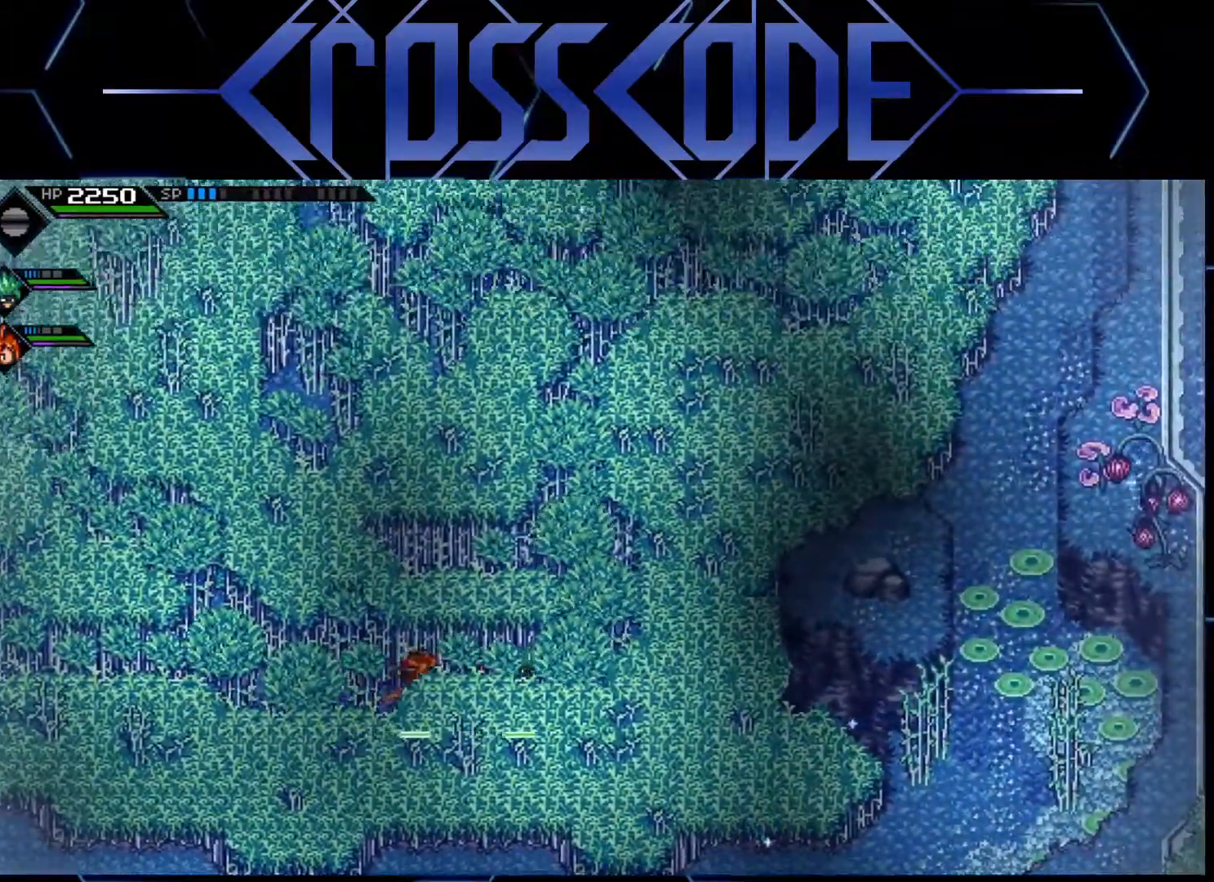
{"buttons": [], "left_stick": "up", "right_stick": "center", "events": []}
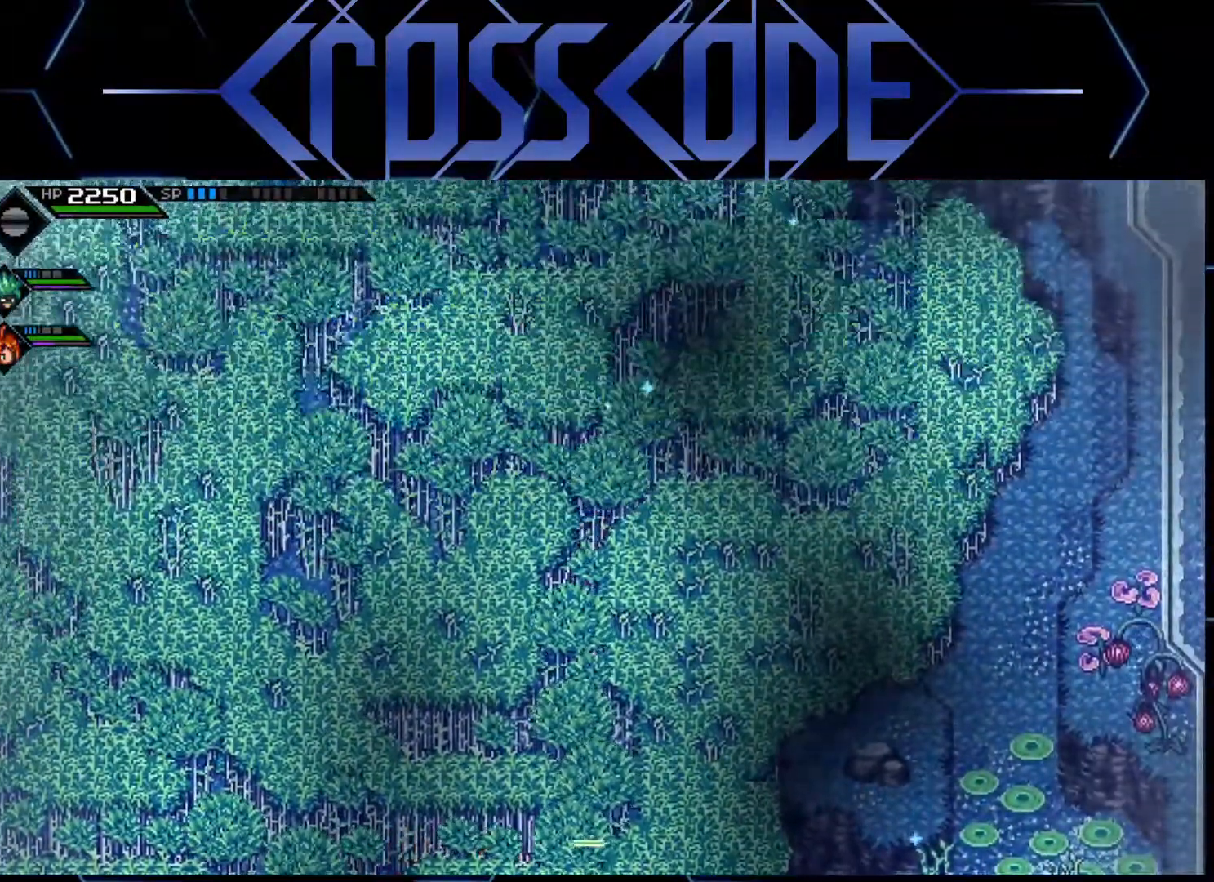
{"buttons": [], "left_stick": "left", "right_stick": "center", "events": [[183, "left_stick", "left"]]}
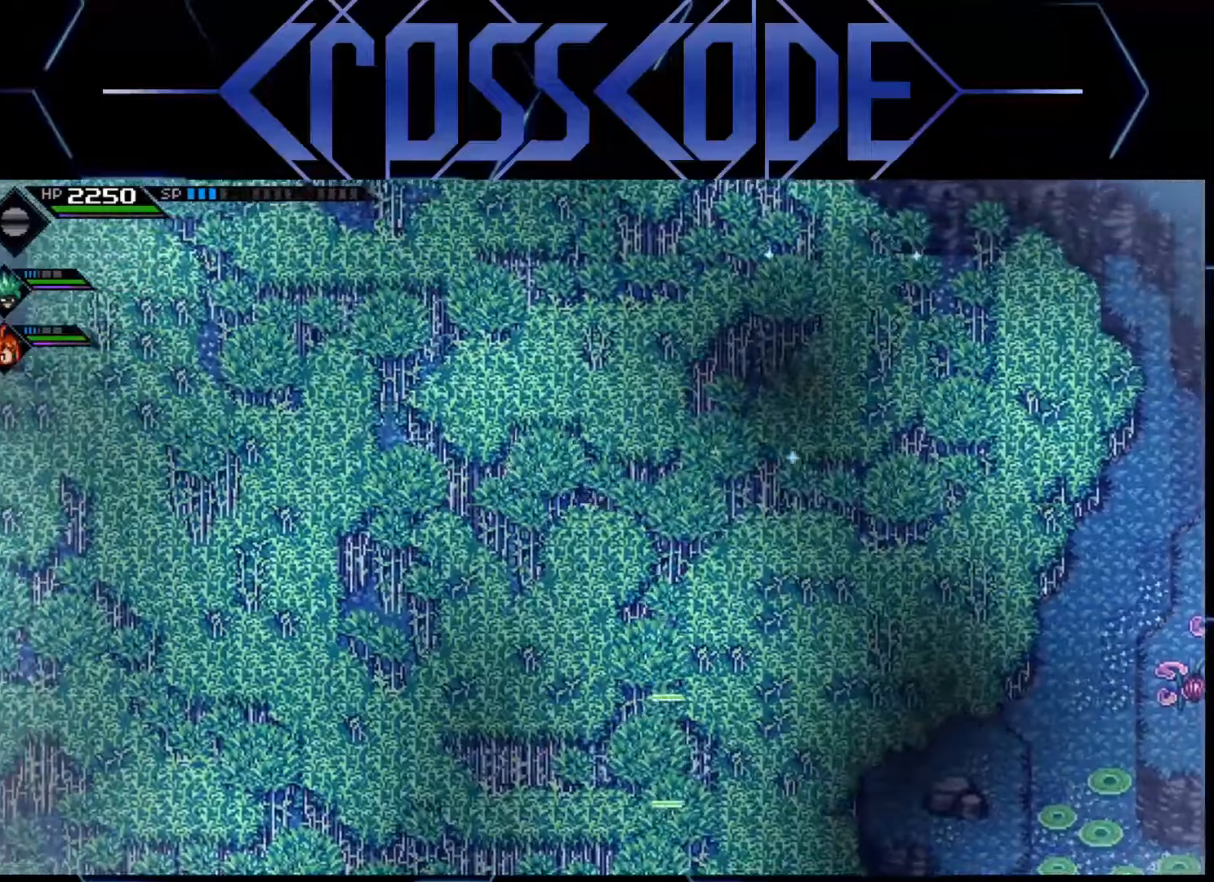
{"buttons": [], "left_stick": "up-left", "right_stick": "center", "events": [[500, "left_stick", "up-left"]]}